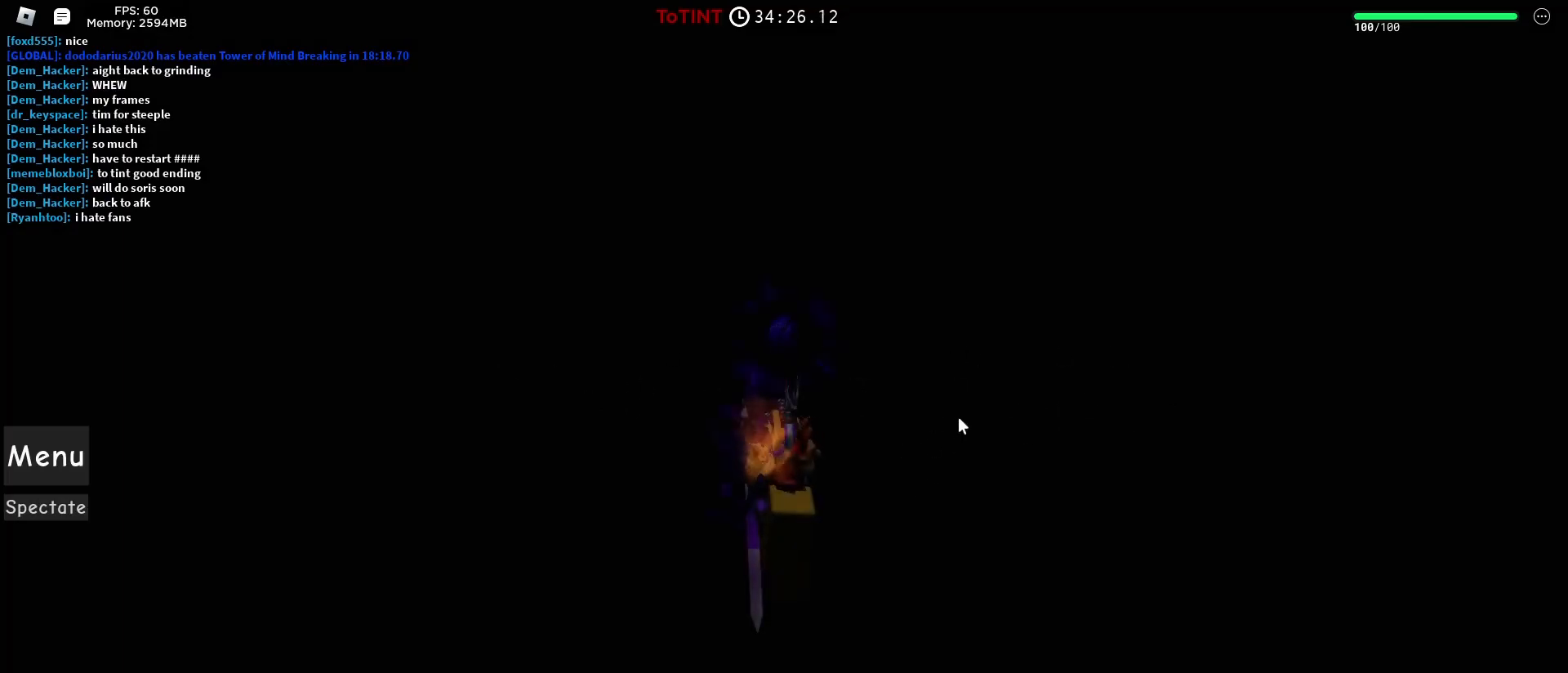
Gameplay with keyboard and mouse; each line is a JSON object with the keys and mouse buttons held at the frame after it. "events" lists presses ("down") and releases ("up") of "1", "2", "3", "4", "5", "a", "alt", "c", "caps_lock", "ctrl", "d", "e", "f", "g", "q", "r", "s", "shift", "space", "tab", "v", "w", "x", "z", "mouse_left", "mouse_wheel" and "mouse_right" between this image and that frame as [ms after this image, input, new state], when the widget could be followed in between. "mouse_left", "mouse_wheel", "mouse_right" = the "left", "wheel", "right" buttons of the "mouse" list. No other keys are recorded. "wheel" means that the mouse wheel is clicked or scrolled. Not read: mouse_move t.
{"keys": [], "mouse": ["right"], "events": [[133, "mouse_right", "down"]]}
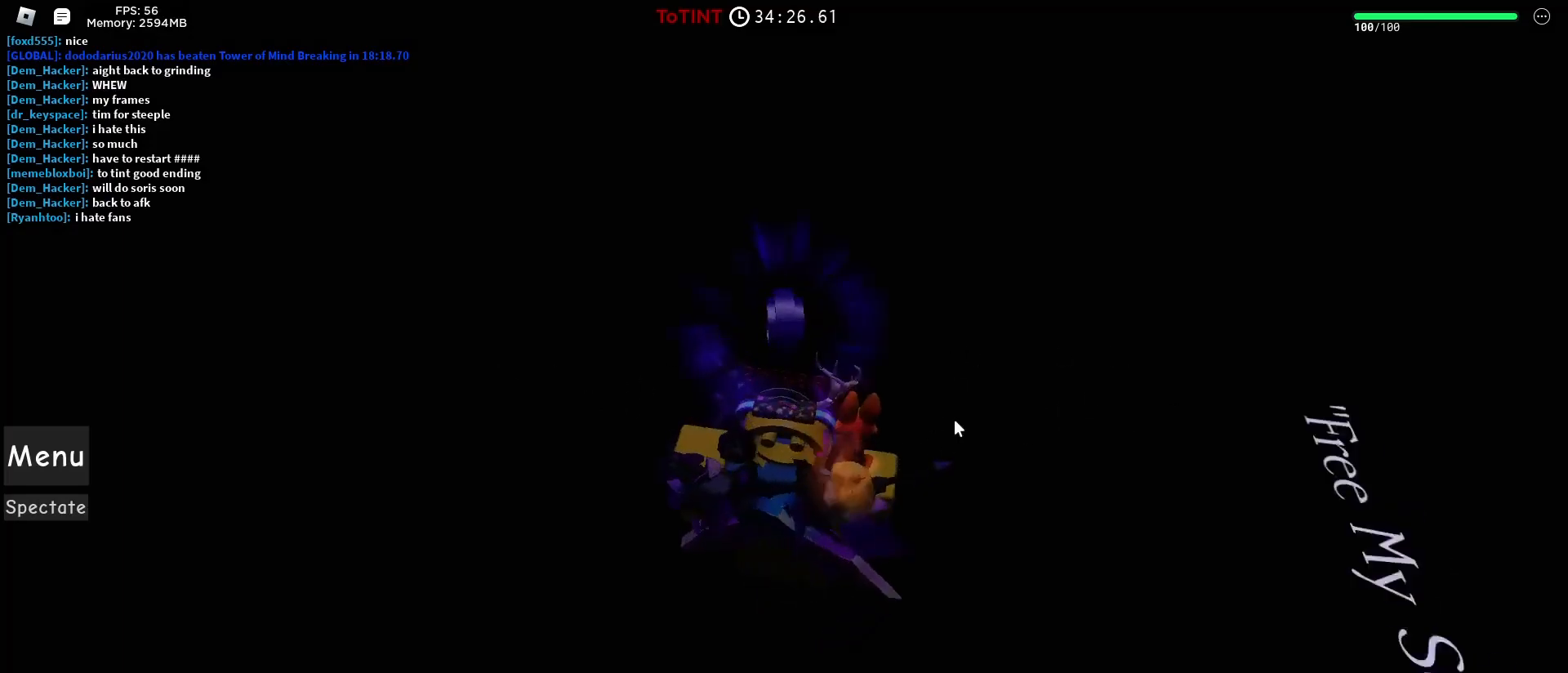
{"keys": [], "mouse": ["right"], "events": []}
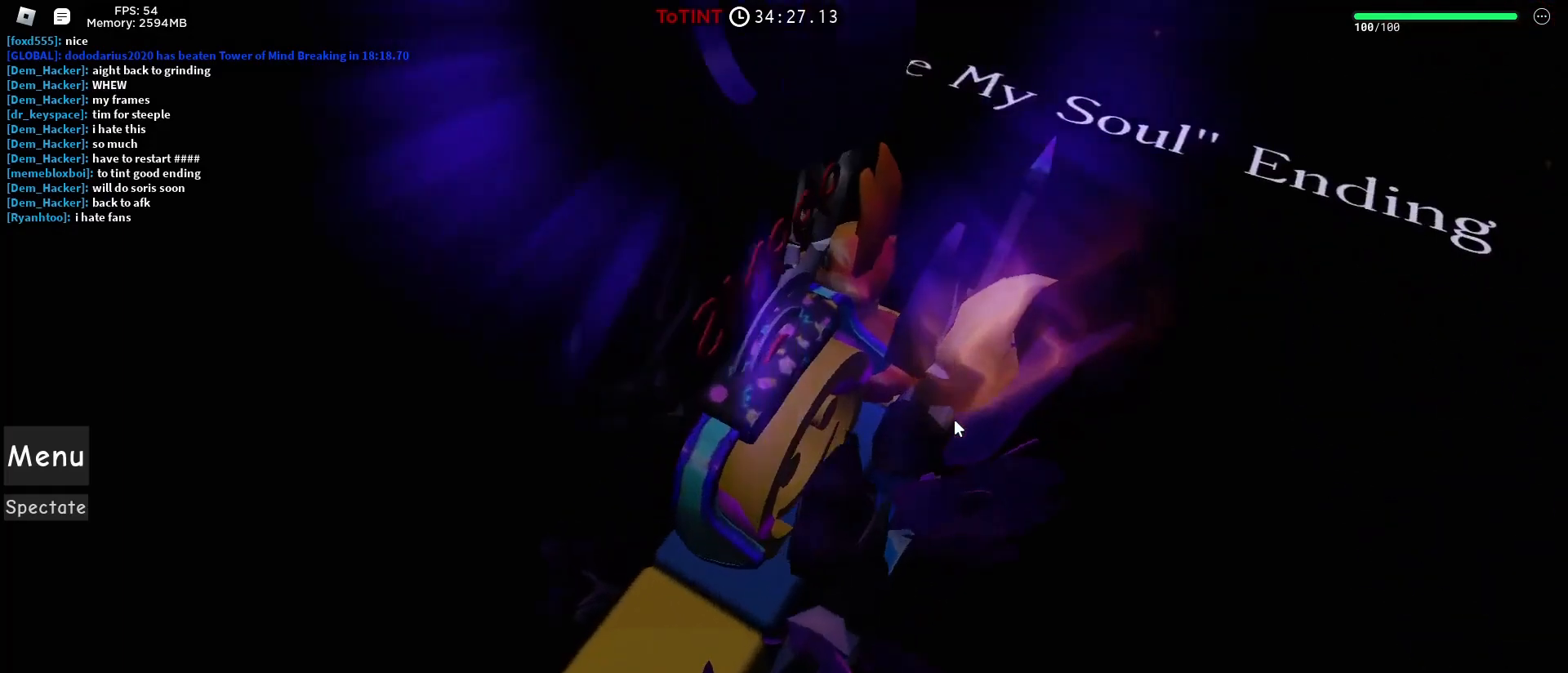
{"keys": ["w"], "mouse": ["right"], "events": [[433, "w", "down"]]}
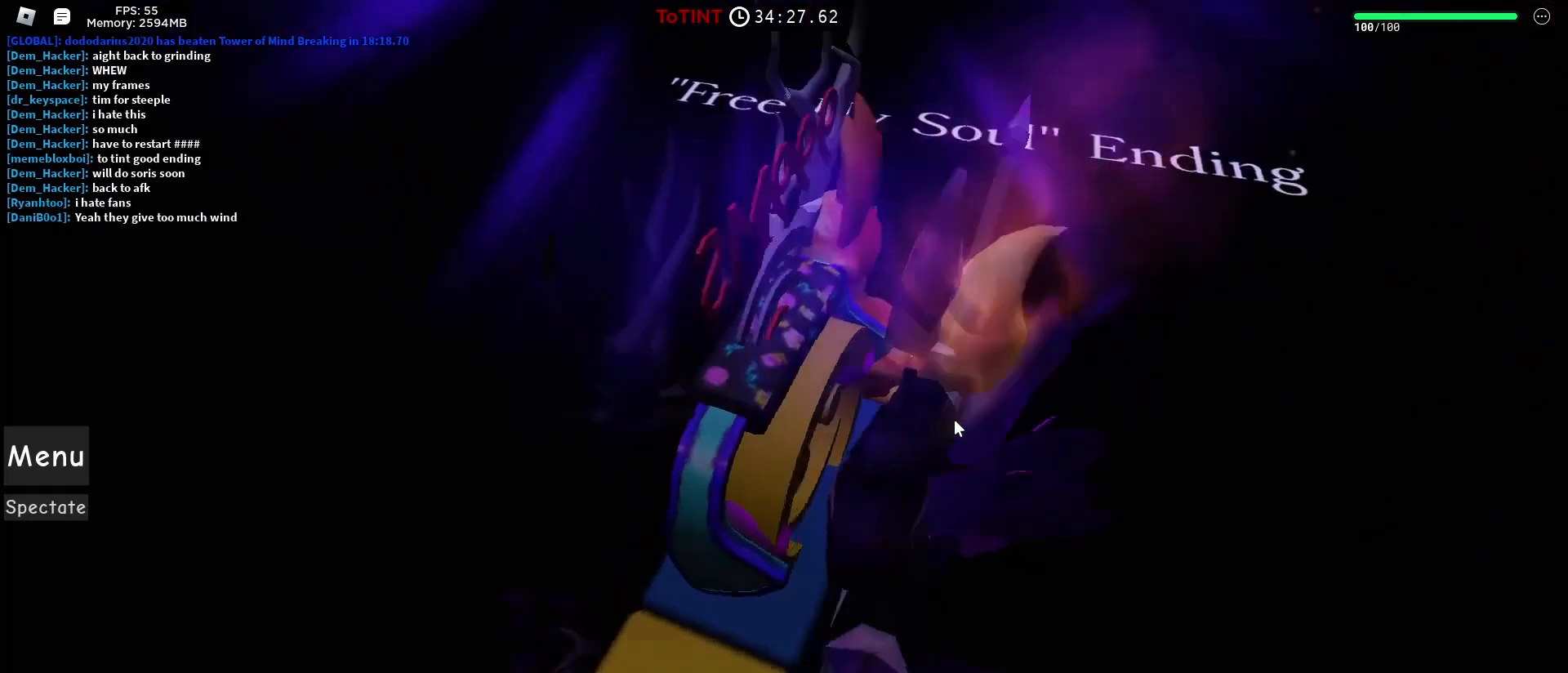
{"keys": ["w"], "mouse": ["right"], "events": []}
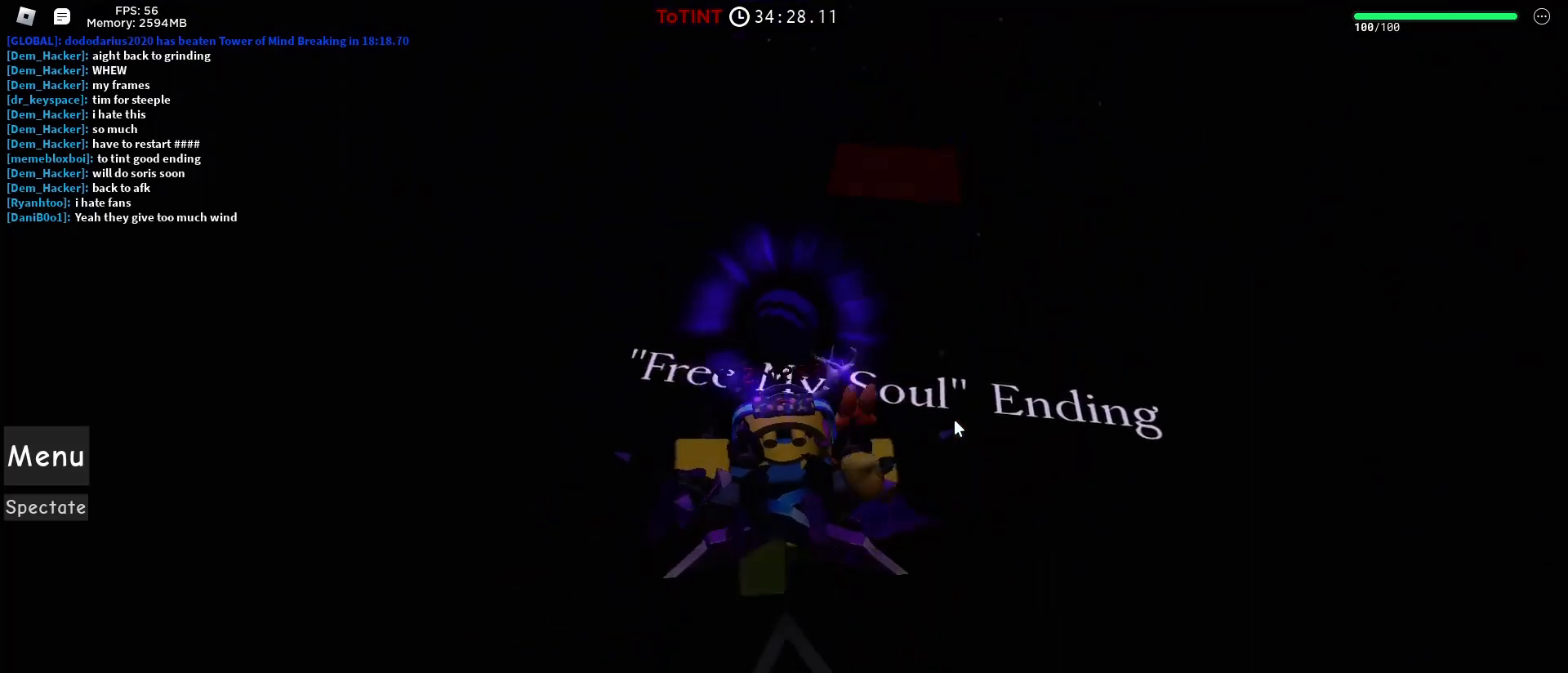
{"keys": [], "mouse": ["right"], "events": [[483, "w", "up"]]}
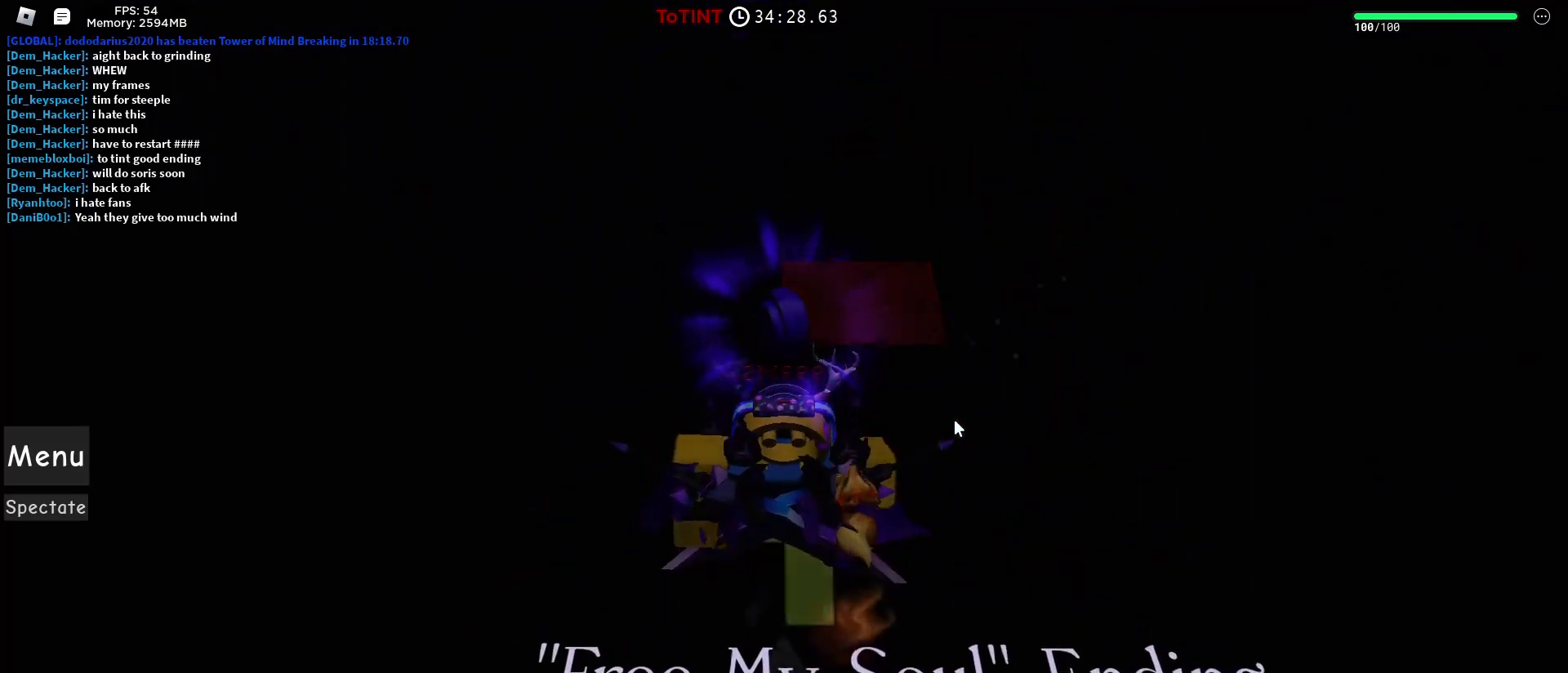
{"keys": [], "mouse": ["right"], "events": []}
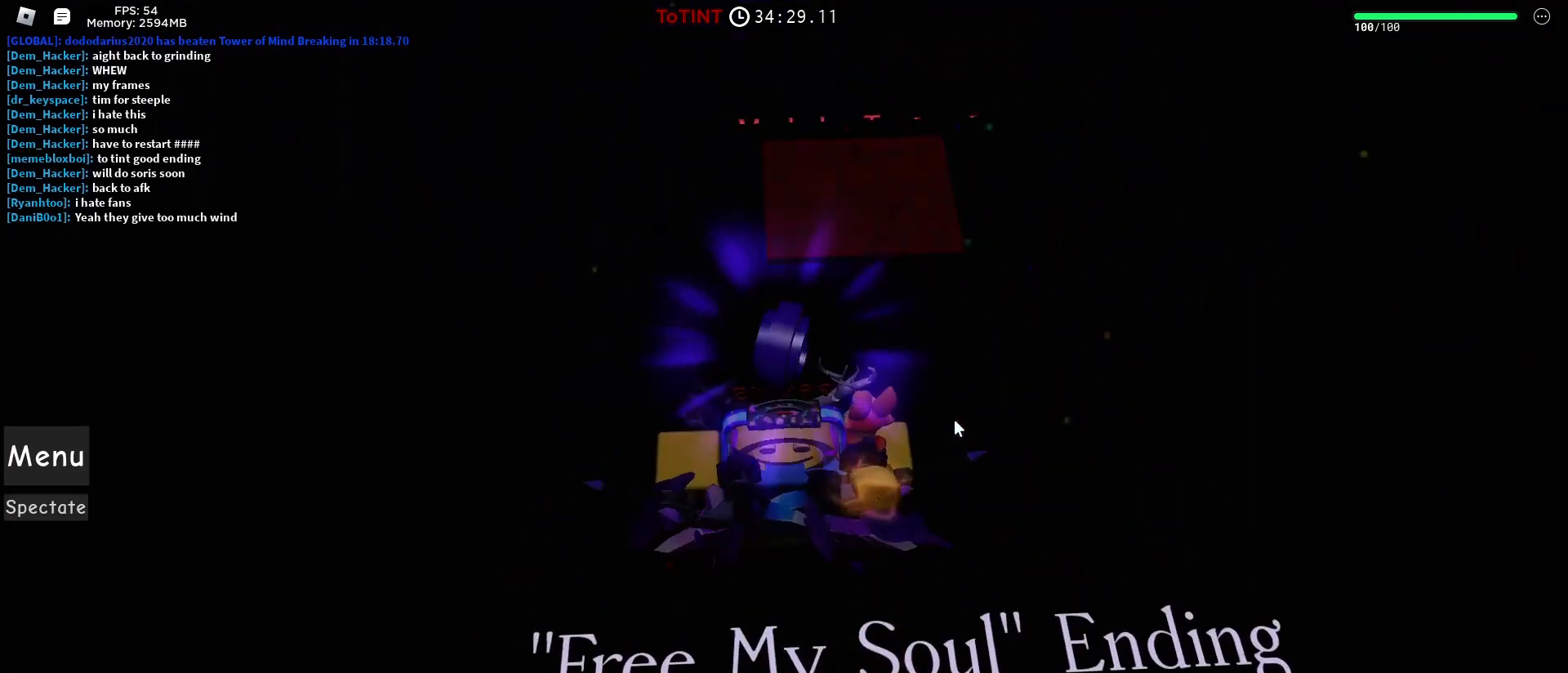
{"keys": [], "mouse": []}
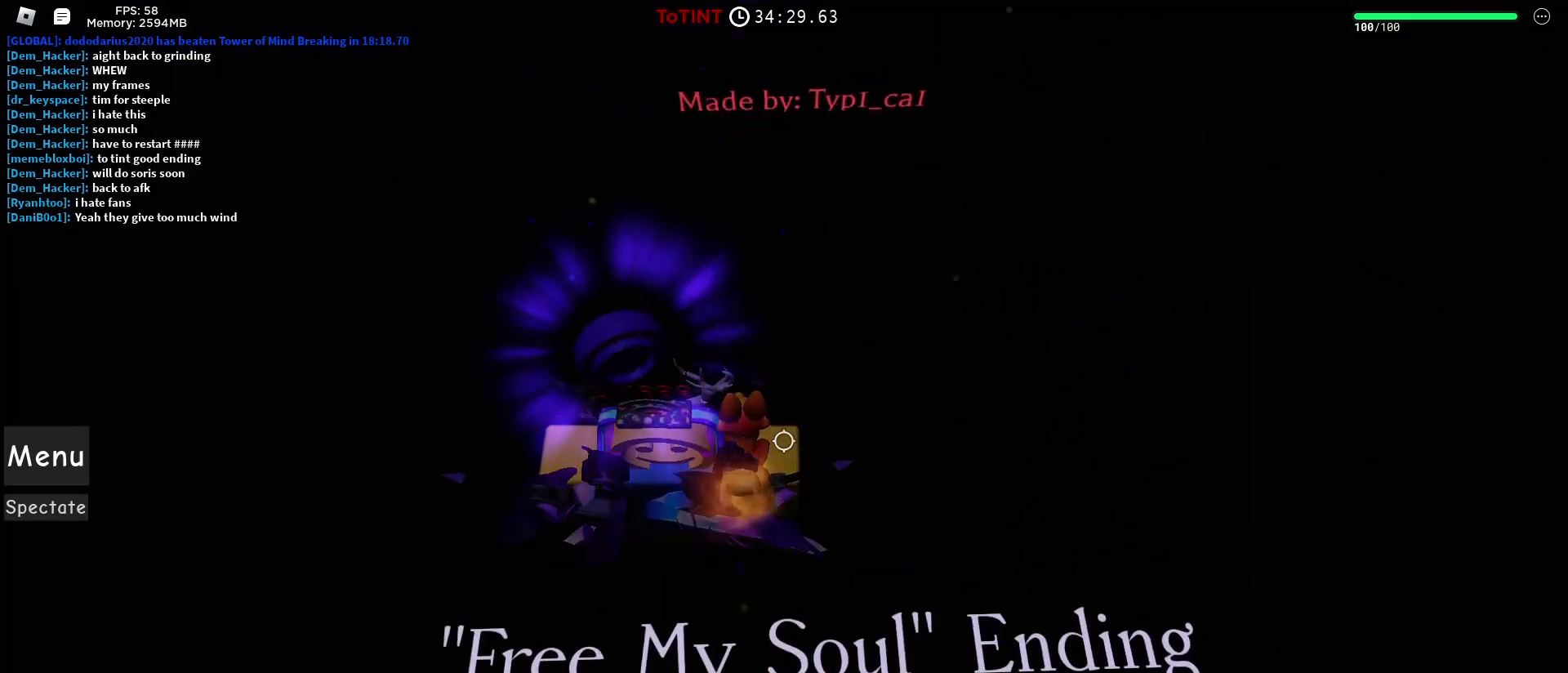
{"keys": ["w"], "mouse": [], "events": [[333, "d", "down"], [383, "w", "down"], [483, "d", "up"]]}
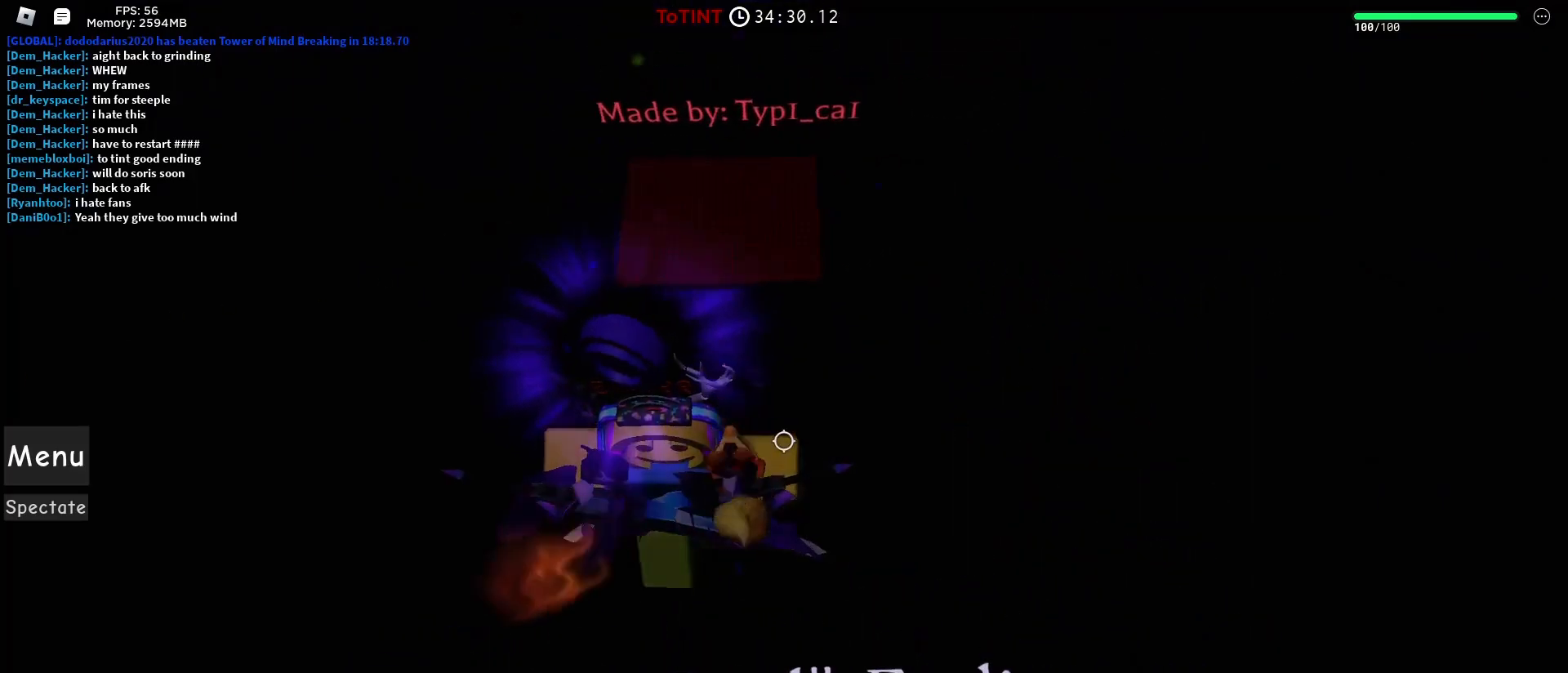
{"keys": [], "mouse": ["right"]}
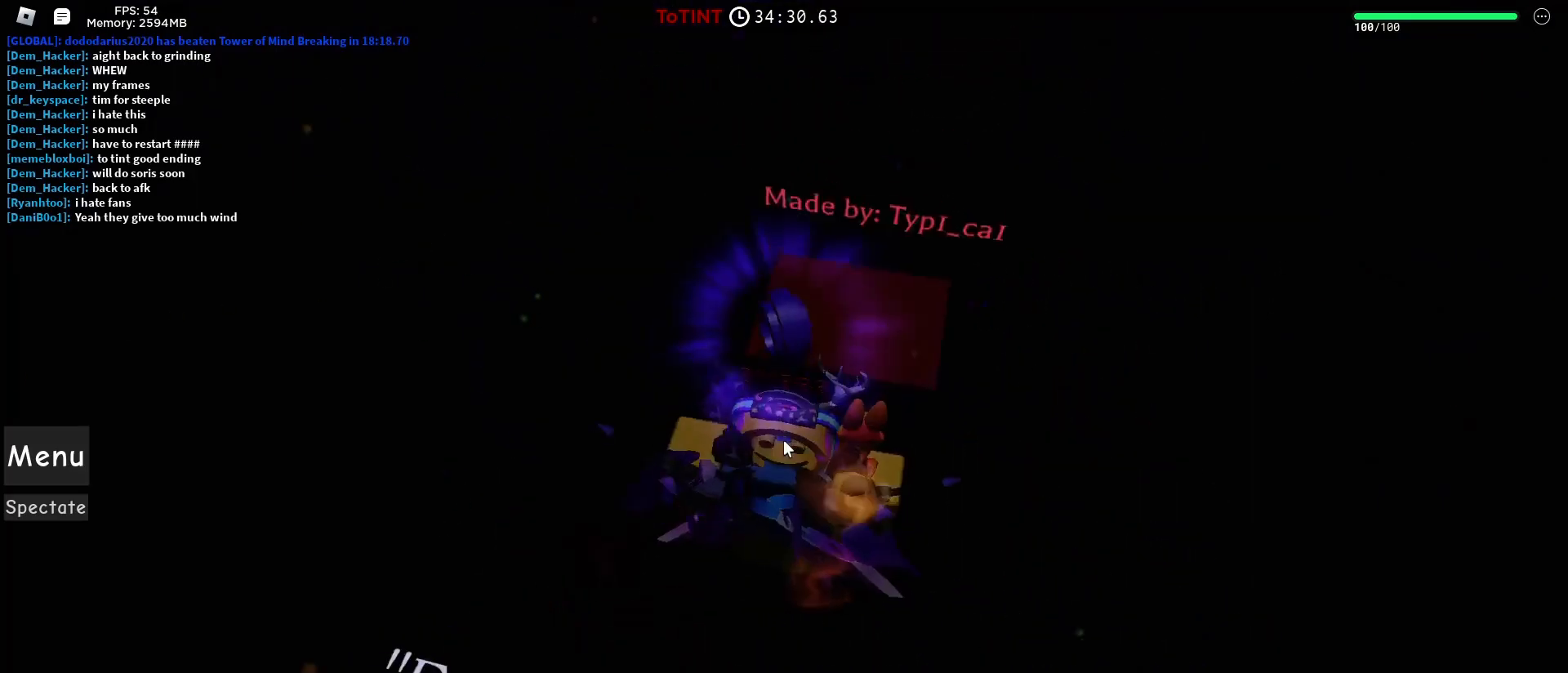
{"keys": [], "mouse": ["right"], "events": []}
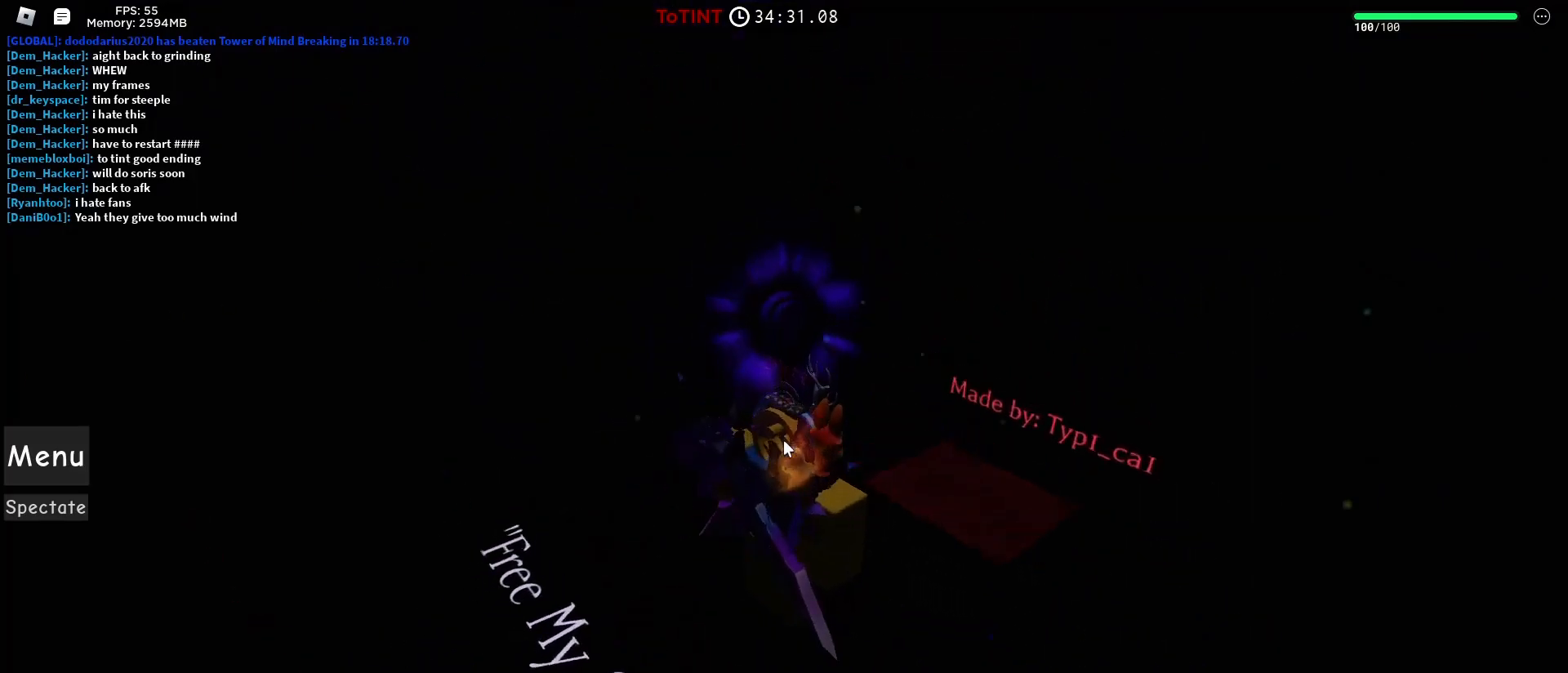
{"keys": [], "mouse": ["right"], "events": []}
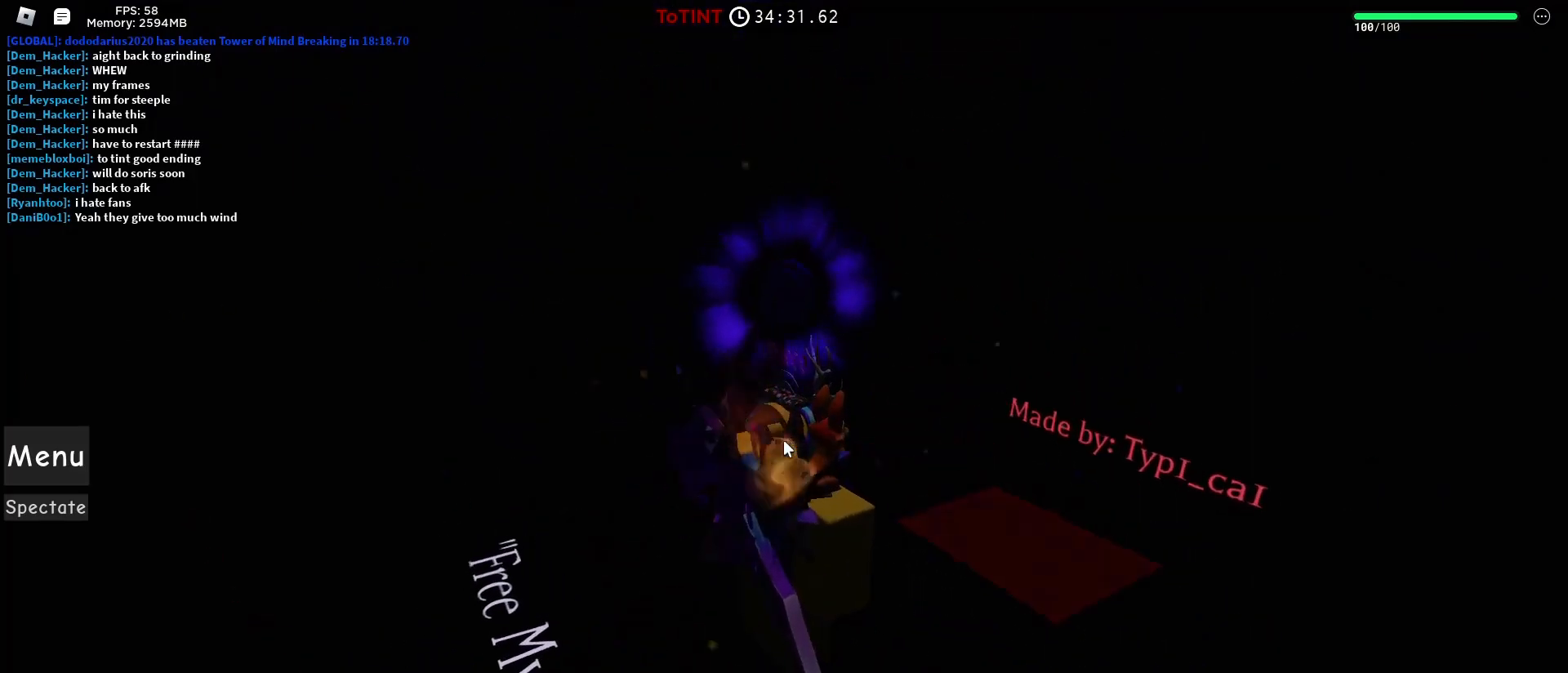
{"keys": [], "mouse": ["right"], "events": [[67, "mouse_wheel", "down"], [167, "mouse_wheel", "up"]]}
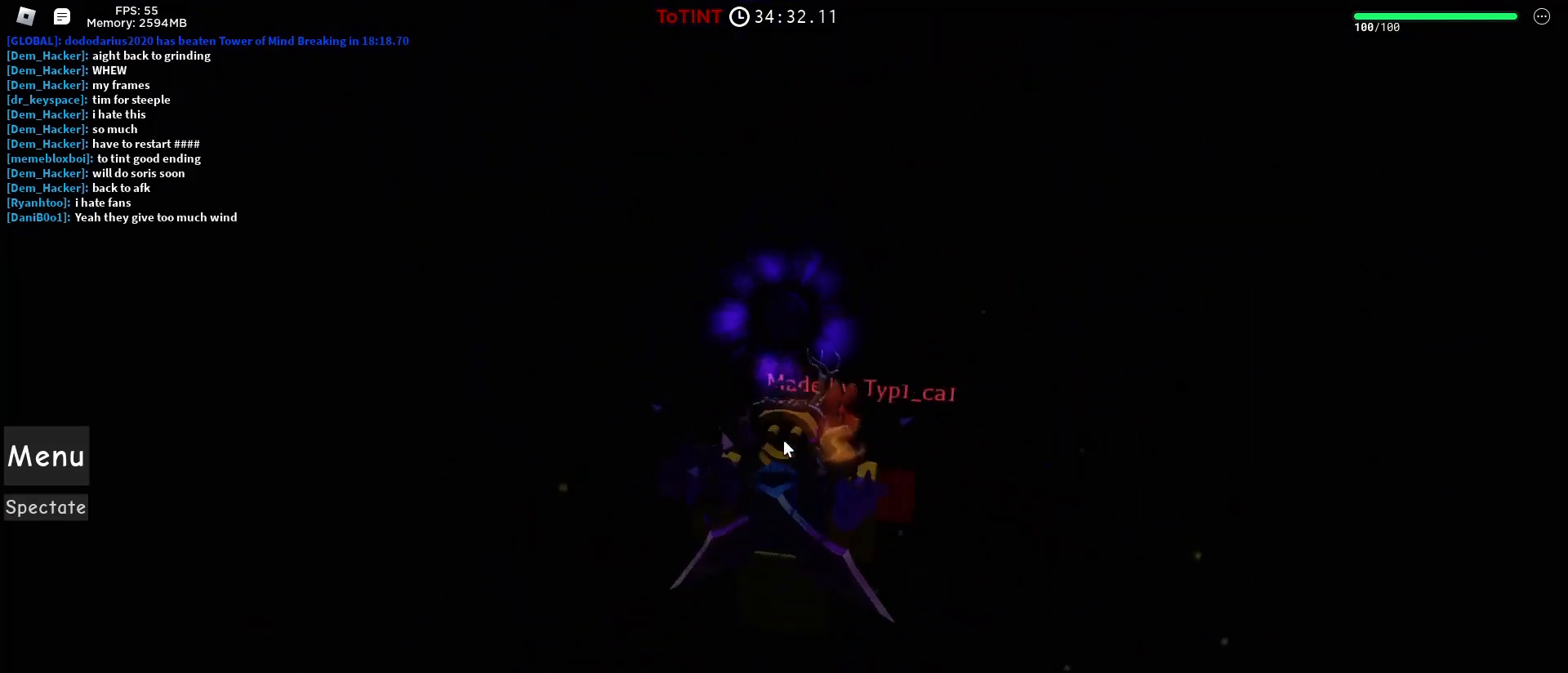
{"keys": [], "mouse": [], "events": [[167, "mouse_right", "up"], [217, "mouse_wheel", "down"], [417, "mouse_wheel", "up"]]}
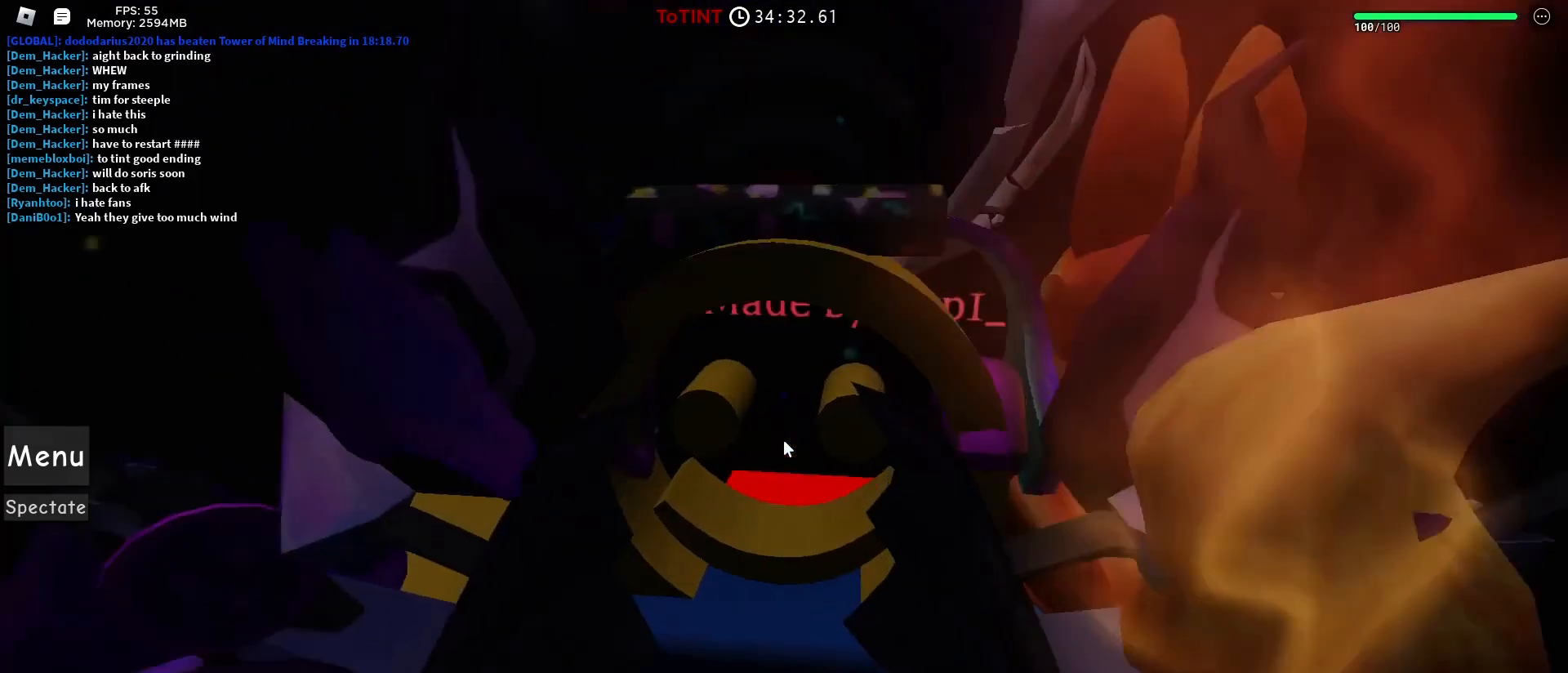
{"keys": [], "mouse": [], "events": [[200, "mouse_wheel", "down"], [383, "mouse_wheel", "up"]]}
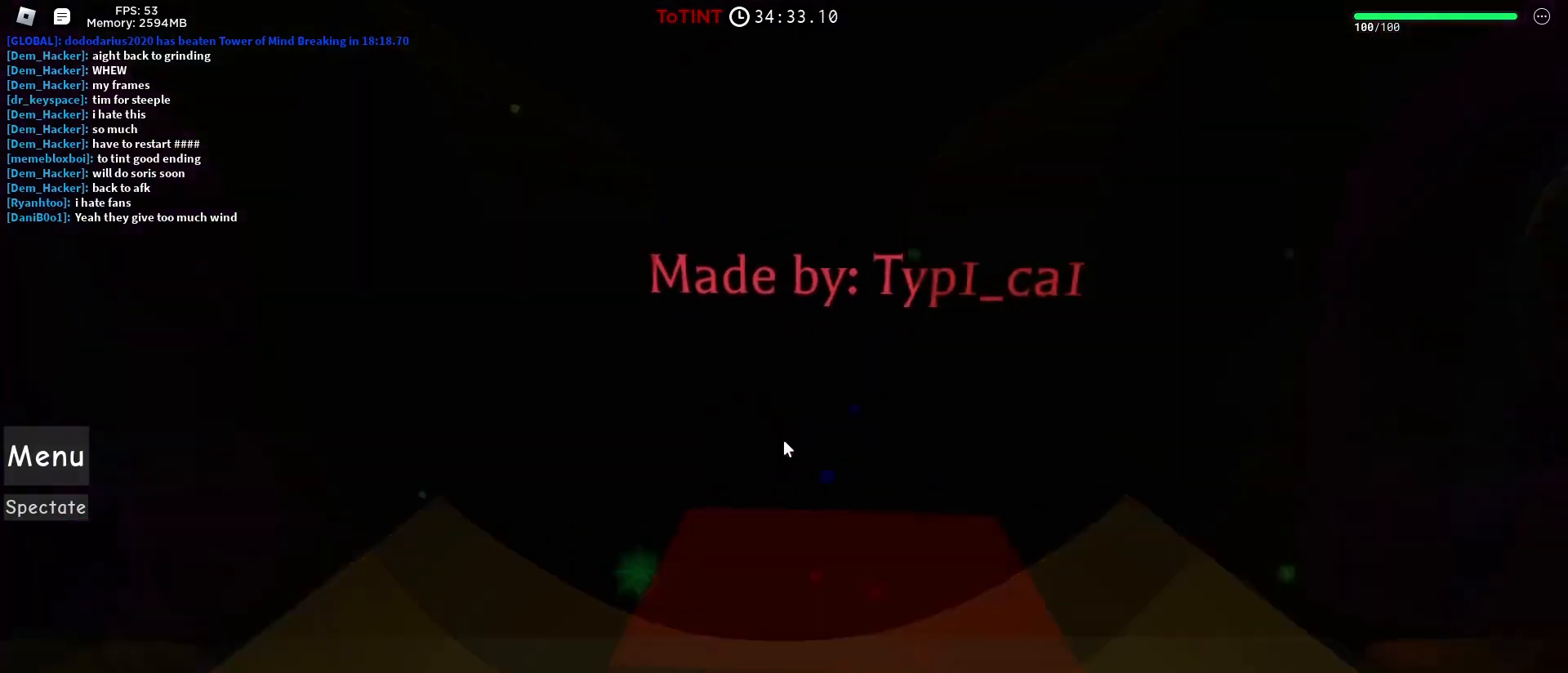
{"keys": [], "mouse": [], "events": []}
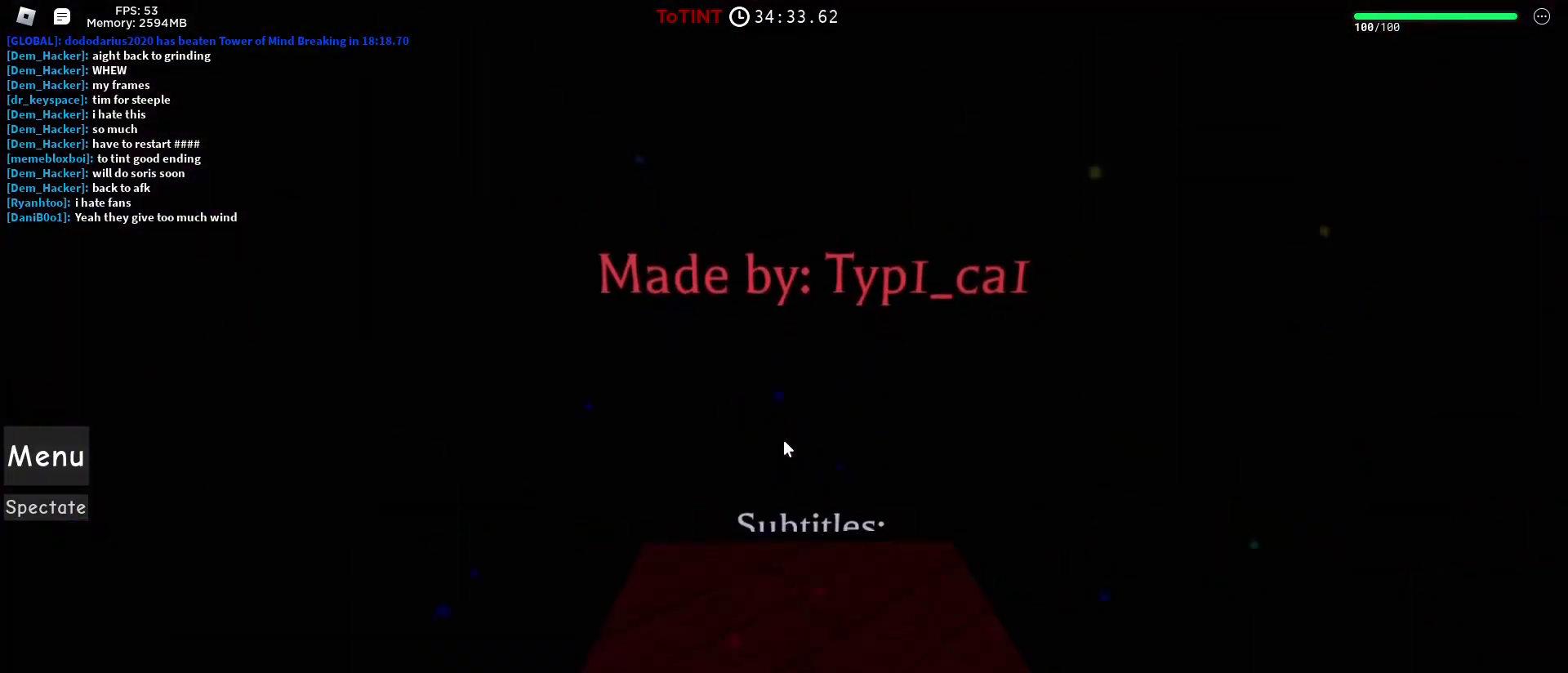
{"keys": [], "mouse": [], "events": []}
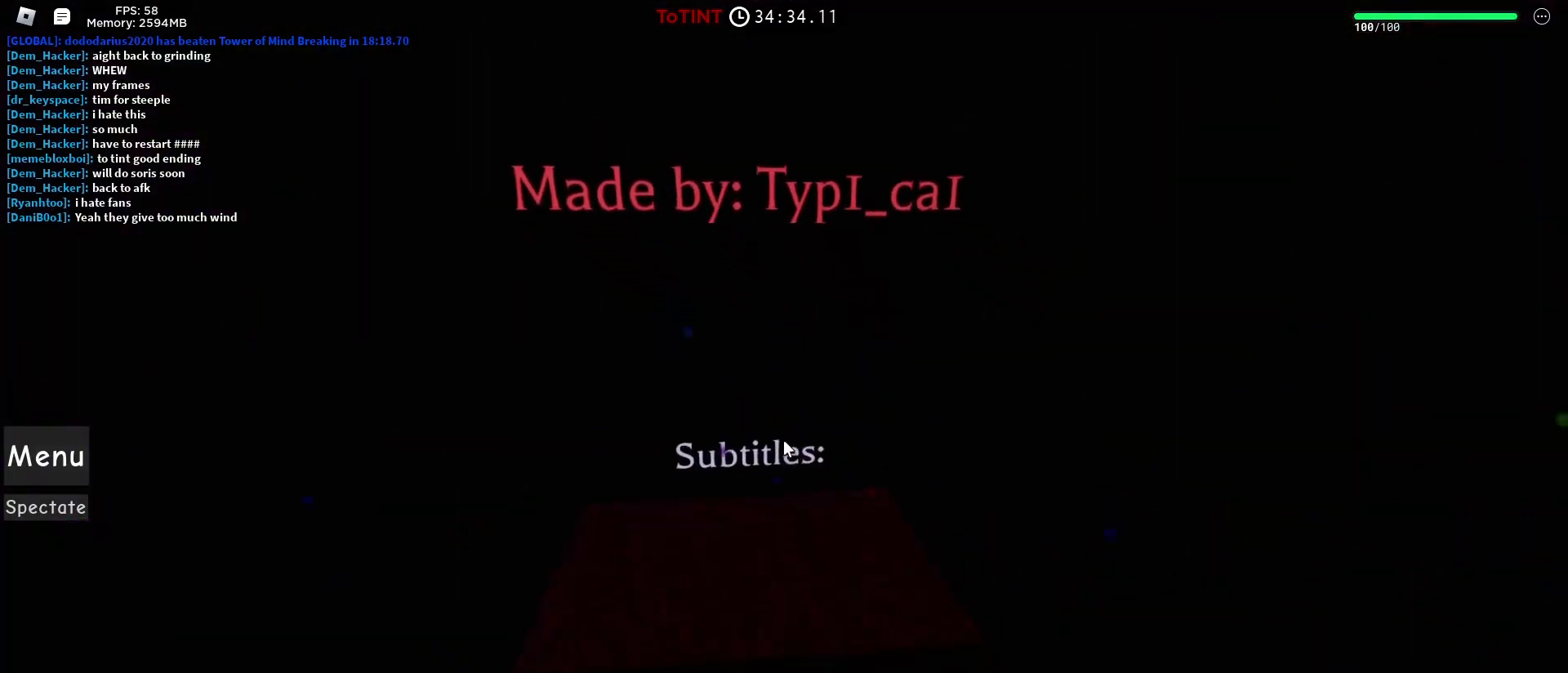
{"keys": [], "mouse": [], "events": []}
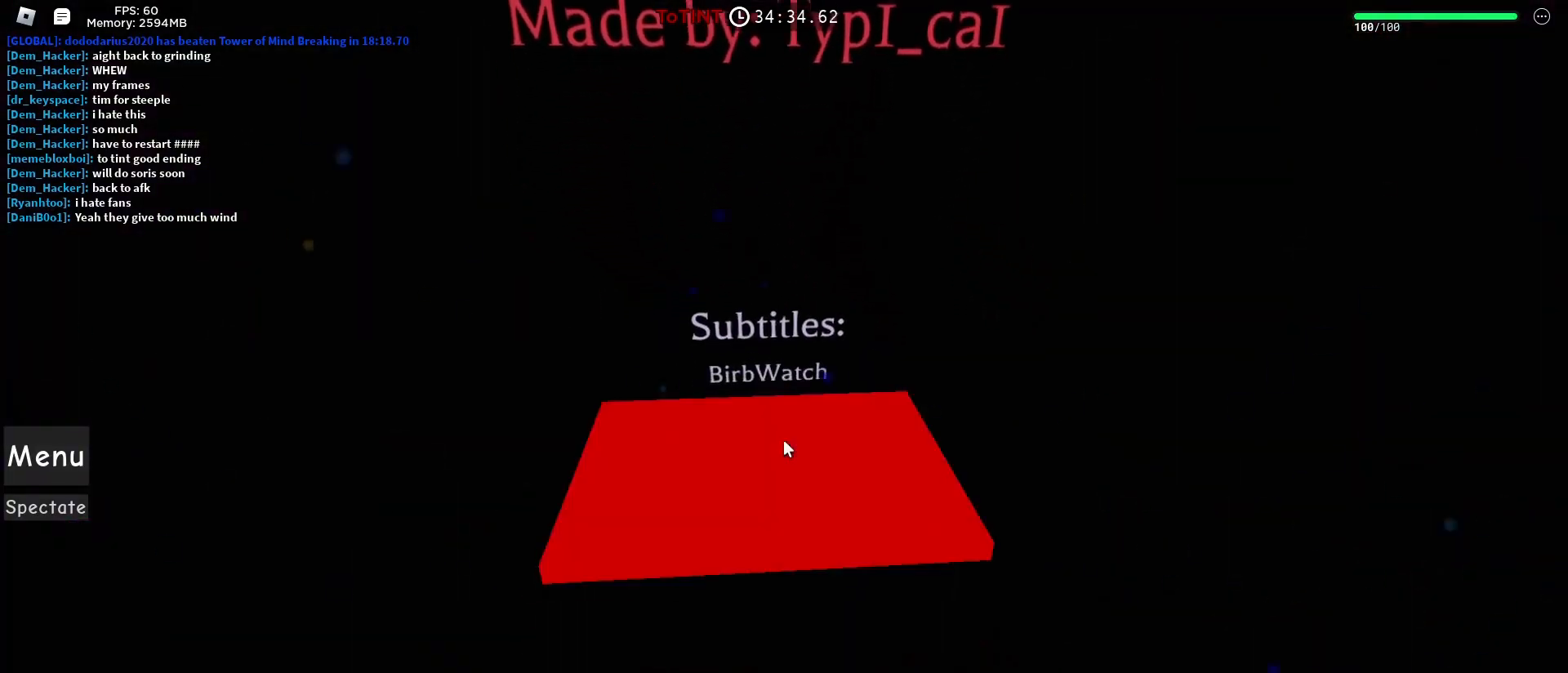
{"keys": [], "mouse": [], "events": []}
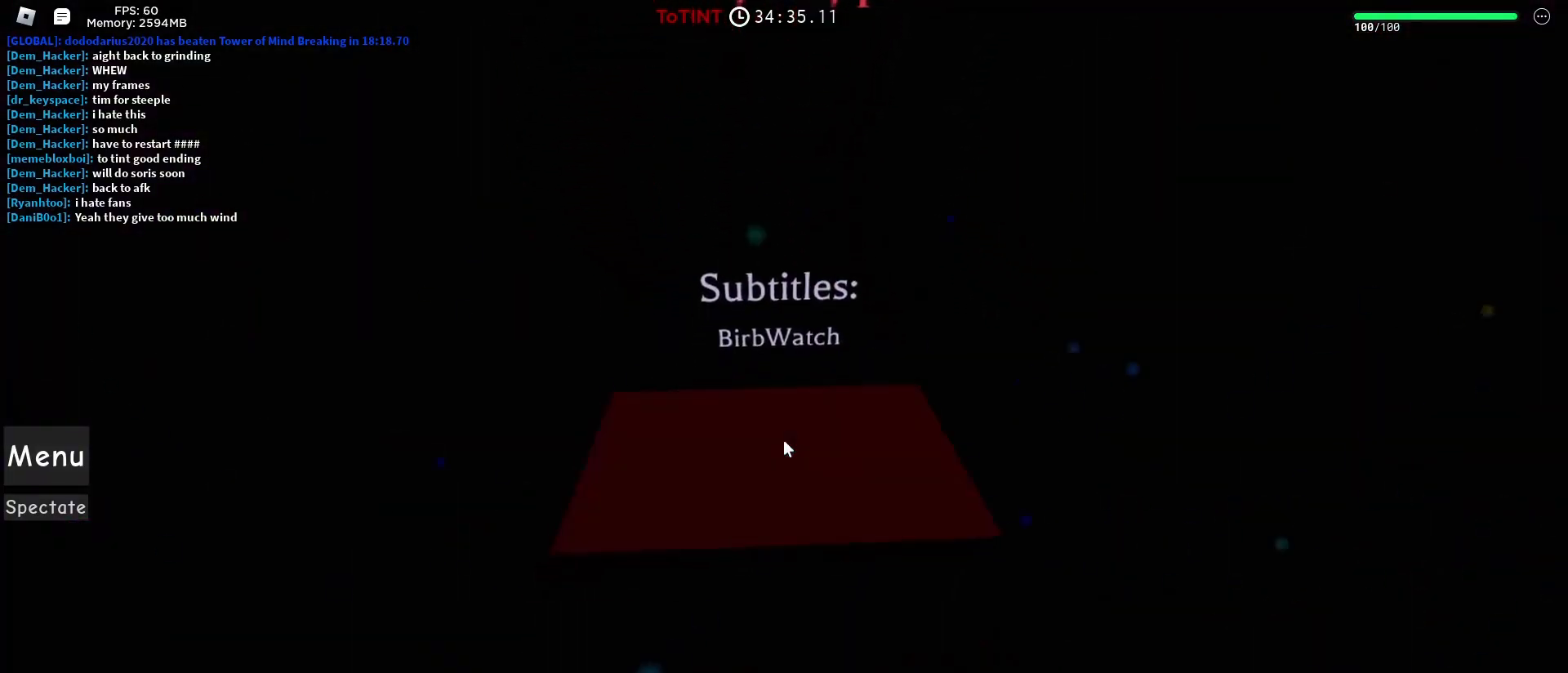
{"keys": ["w"], "mouse": [], "events": [[133, "w", "down"]]}
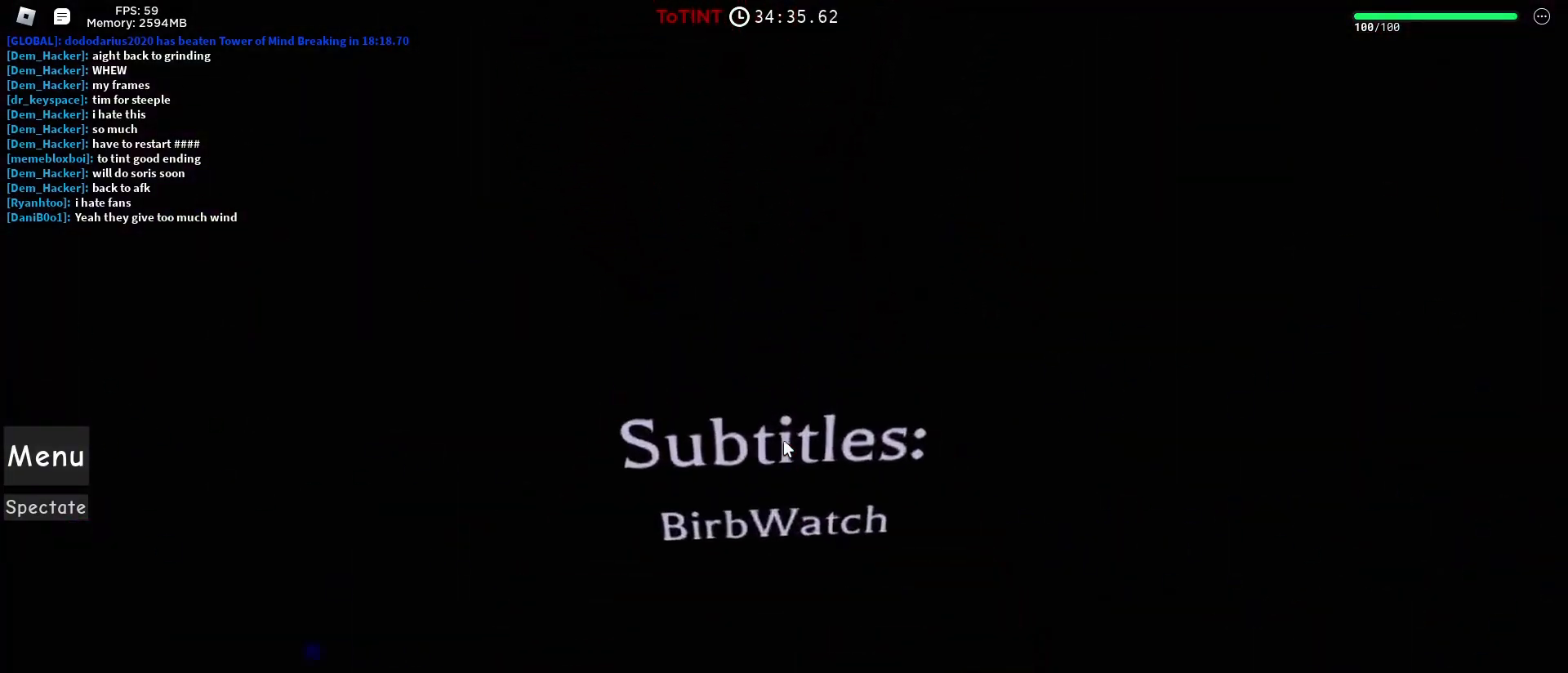
{"keys": [], "mouse": [], "events": [[50, "w", "up"]]}
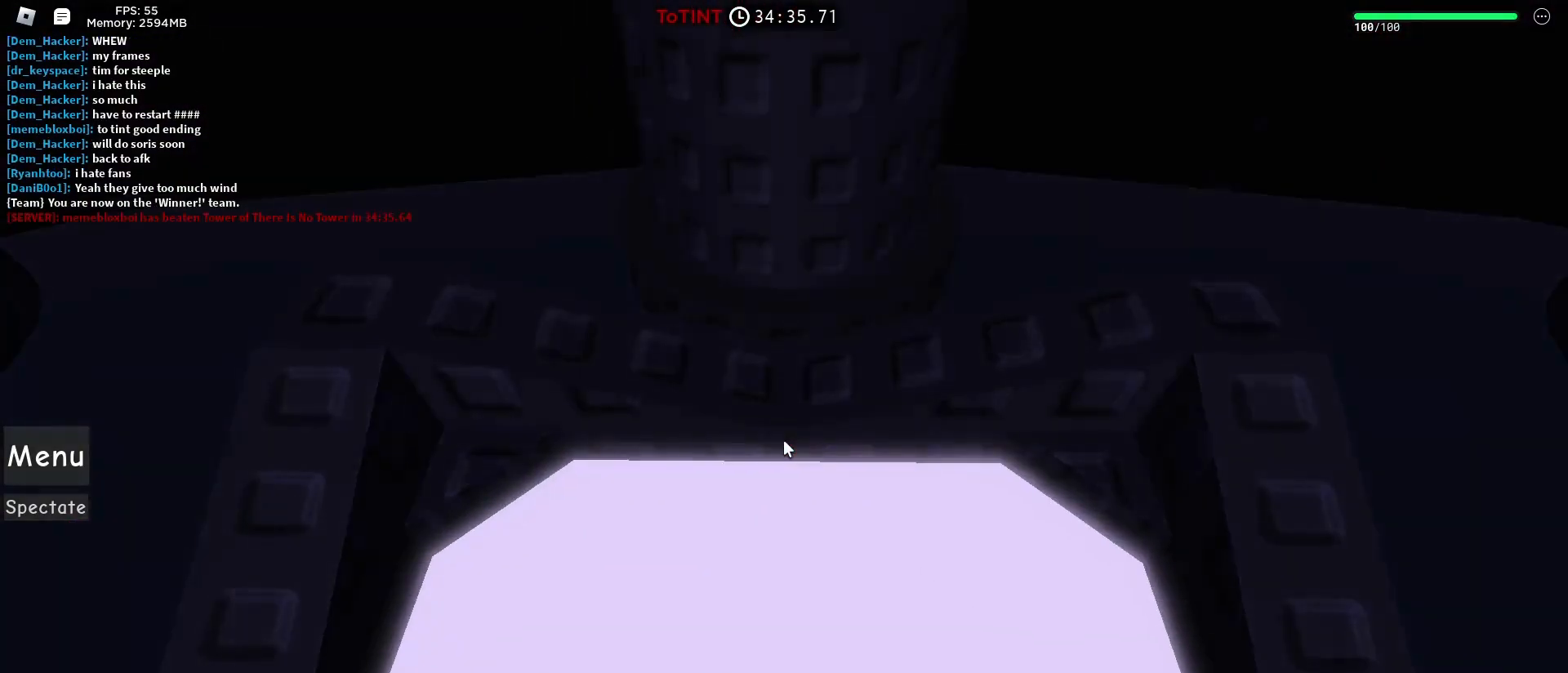
{"keys": [], "mouse": [], "events": []}
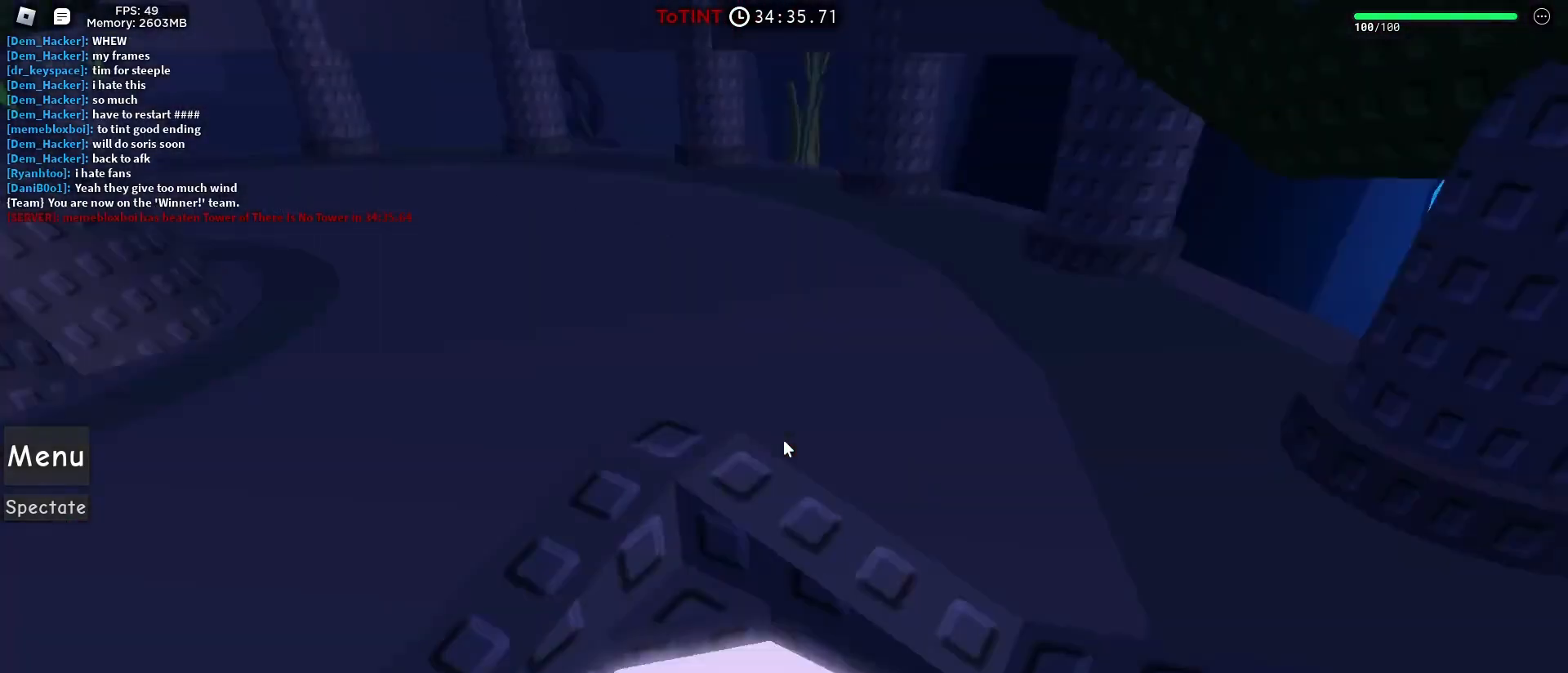
{"keys": [], "mouse": [], "events": []}
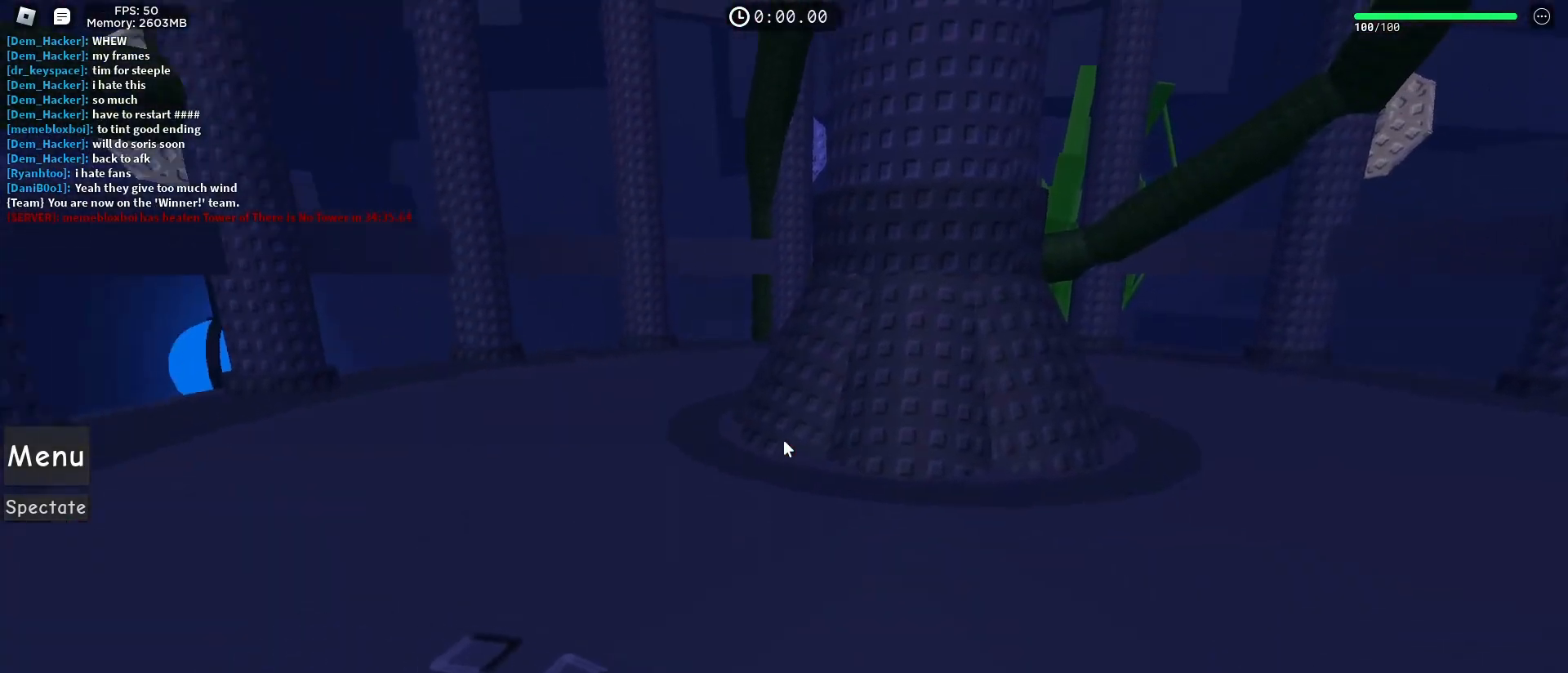
{"keys": ["w"], "mouse": [], "events": [[150, "w", "down"]]}
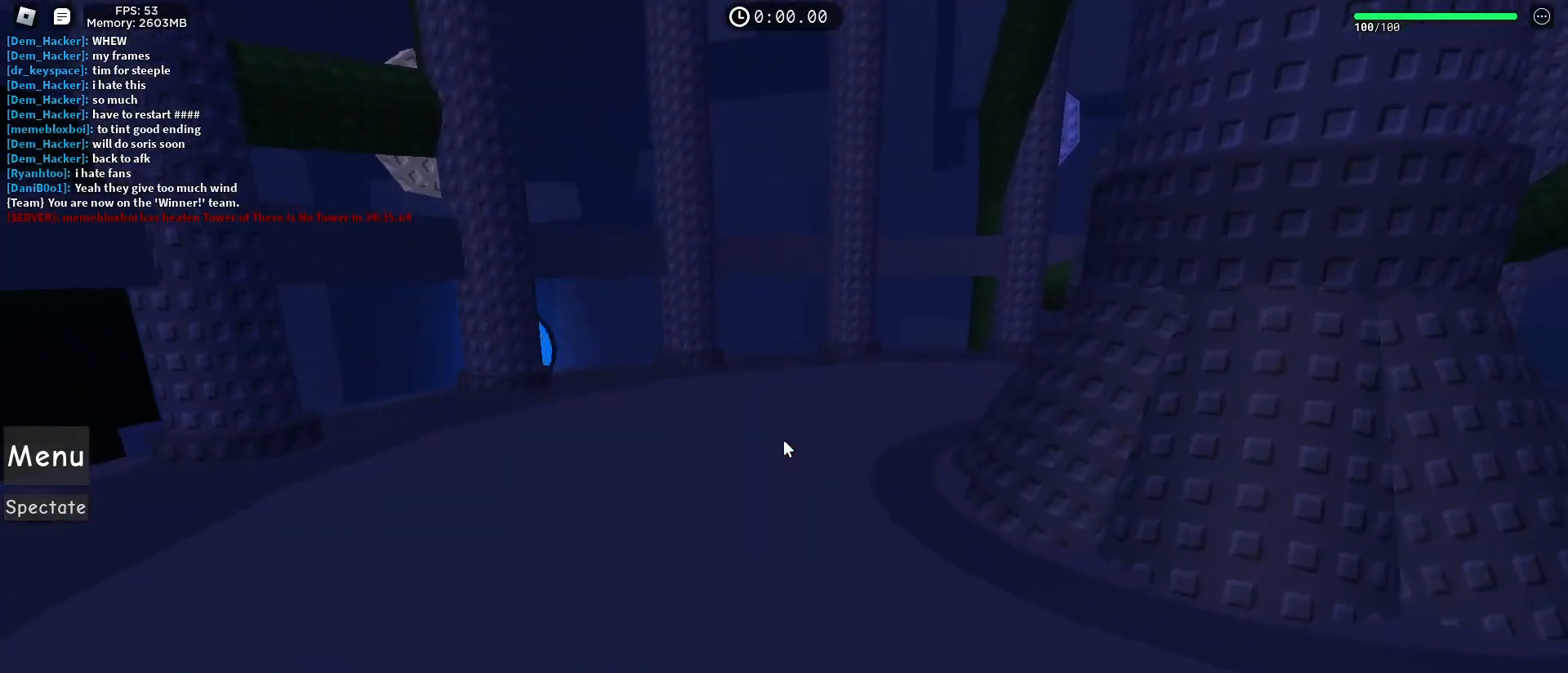
{"keys": ["w"], "mouse": [], "events": []}